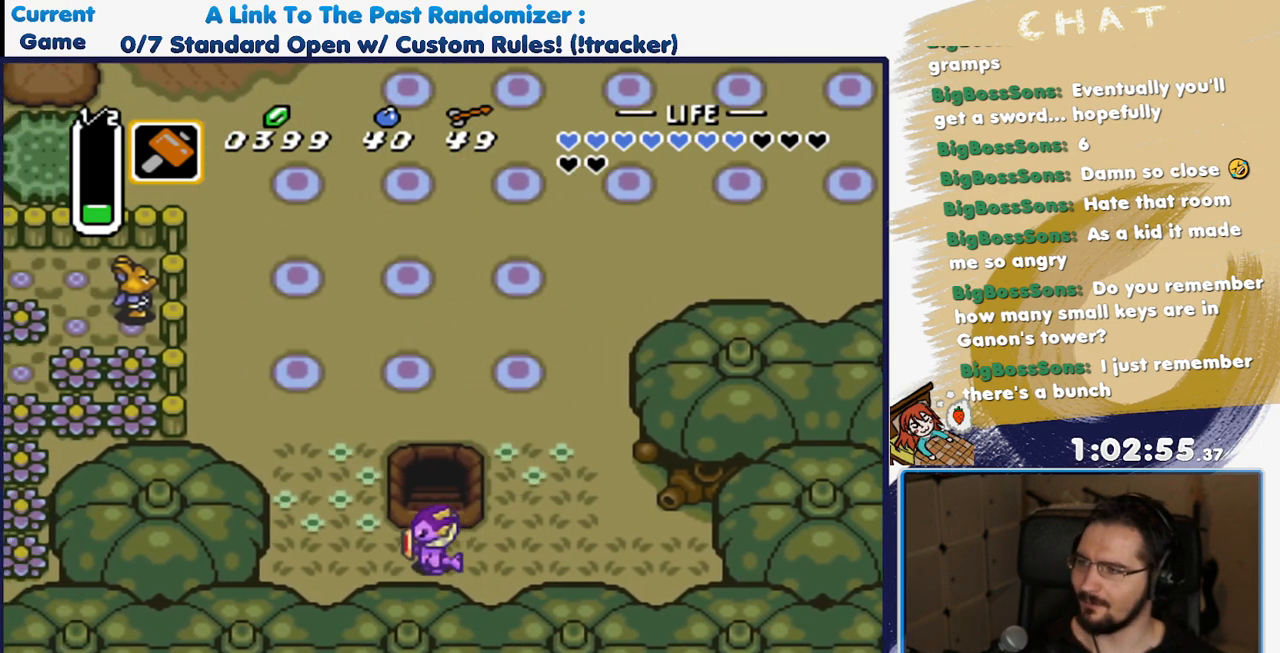
Gameplay with a controller (Nintendo layout); each line is a JSON object with the inputs held at the frame after it. "events" lists button and stick changes between this image and that frame as [ms after this image, input, new state], when the widget could be followed in between. Not read: L3 R3 SELECT START.
{"buttons": ["DPAD_UP"], "events": [[17, "DPAD_LEFT", "up"]]}
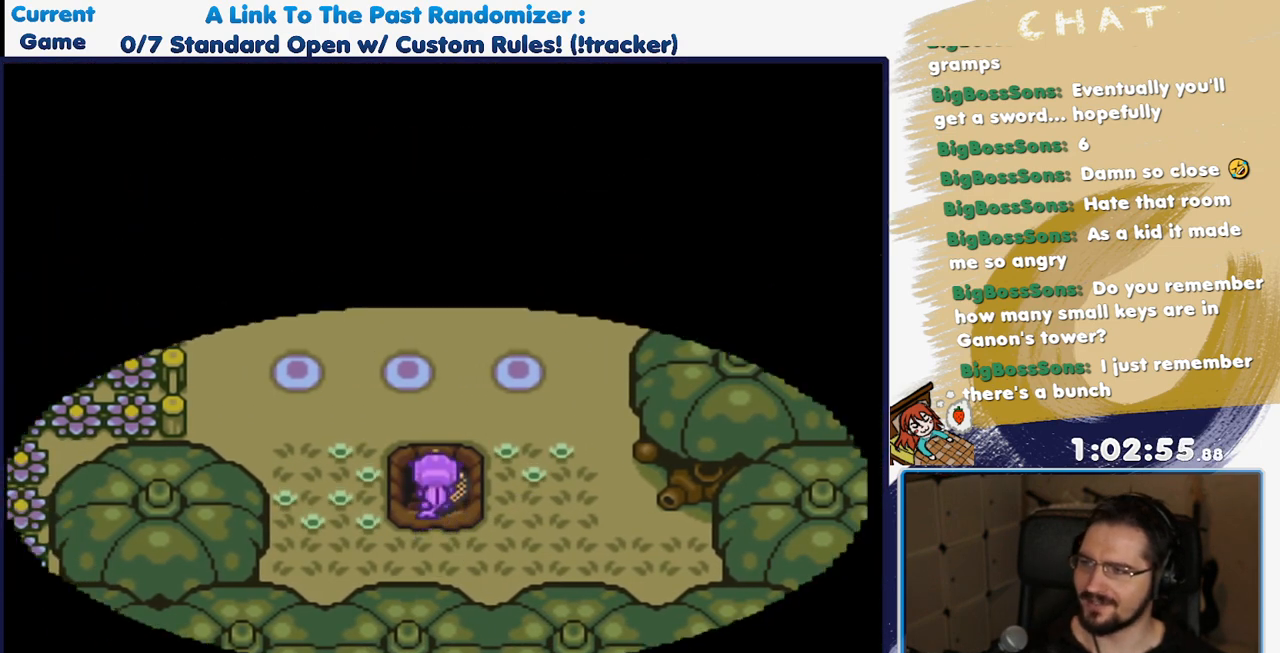
{"buttons": [], "events": [[83, "DPAD_UP", "up"]]}
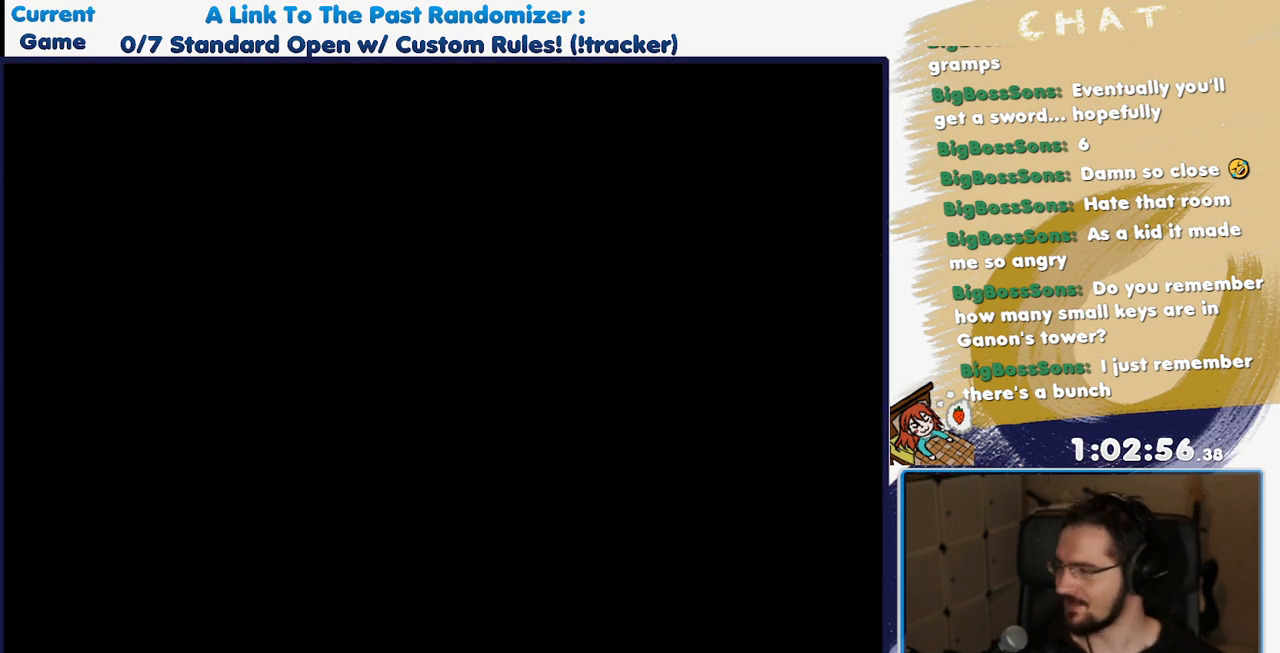
{"buttons": [], "events": []}
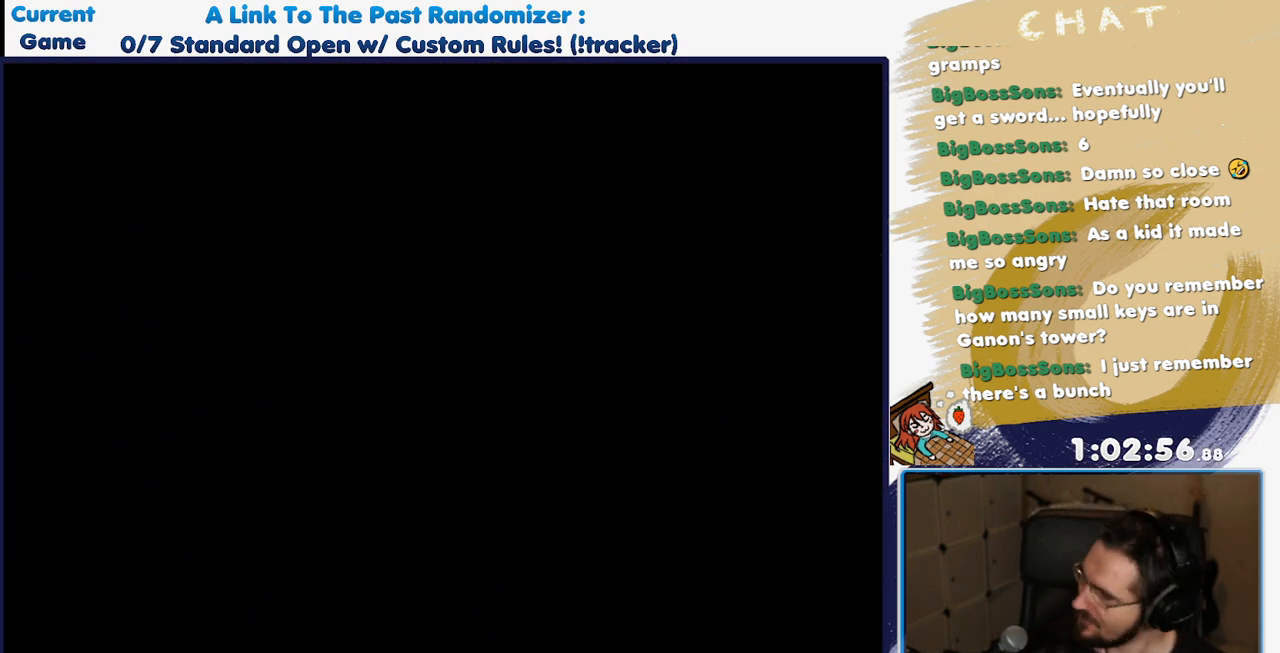
{"buttons": [], "events": []}
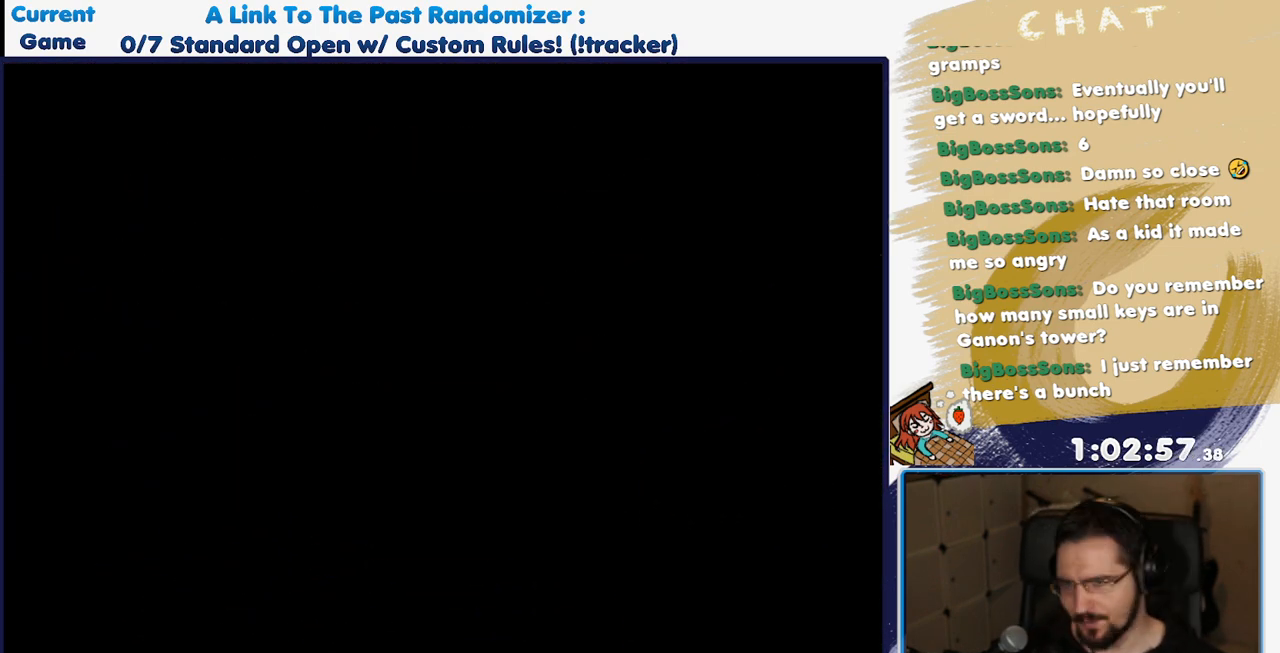
{"buttons": [], "events": []}
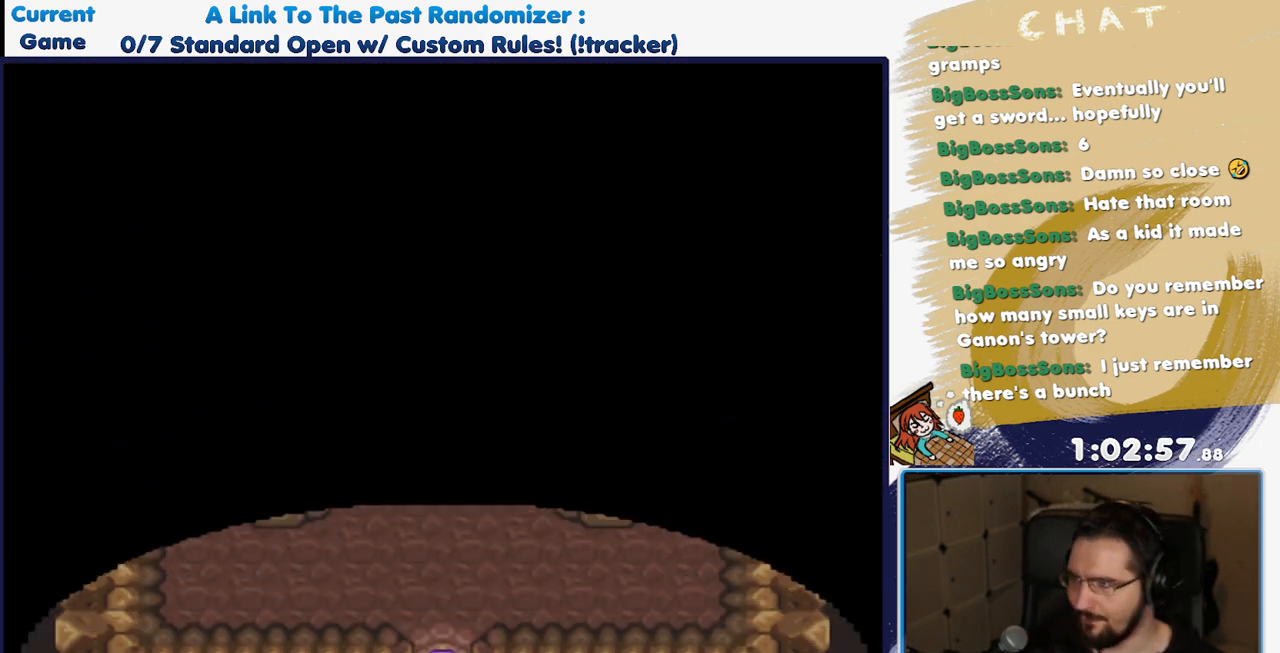
{"buttons": ["DPAD_UP"], "events": [[200, "DPAD_UP", "down"]]}
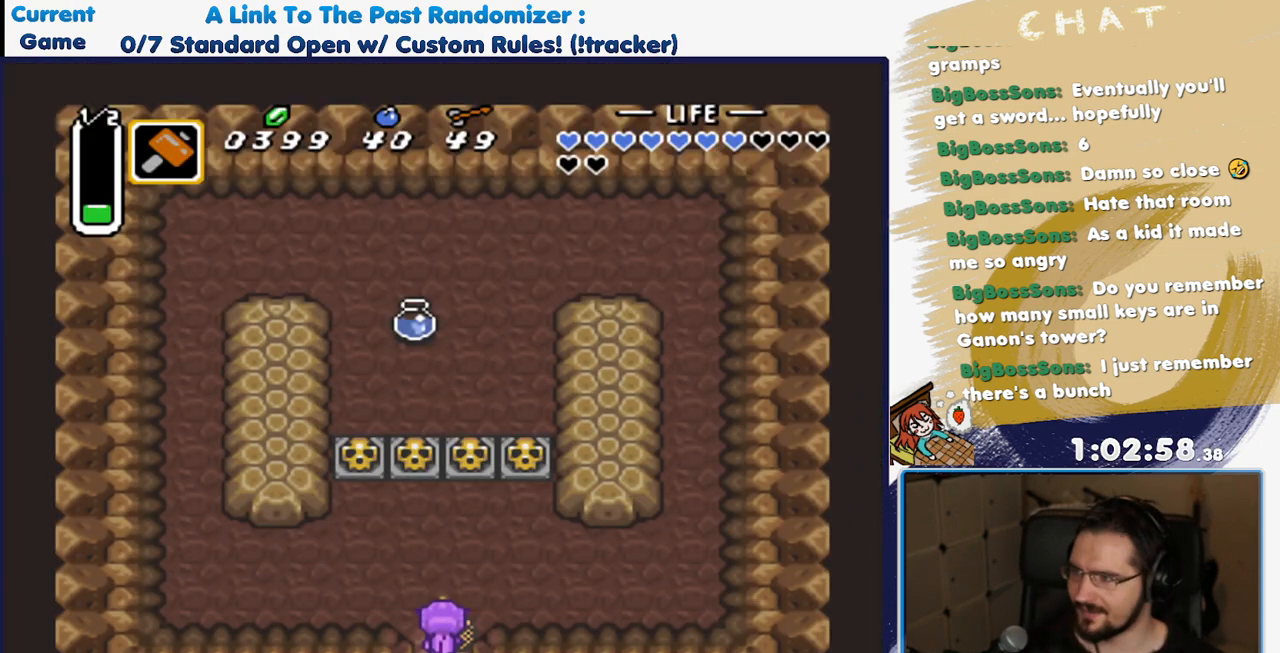
{"buttons": ["DPAD_UP"], "events": [[17, "DPAD_UP", "up"], [100, "DPAD_UP", "down"], [117, "DPAD_LEFT", "down"], [267, "DPAD_LEFT", "up"]]}
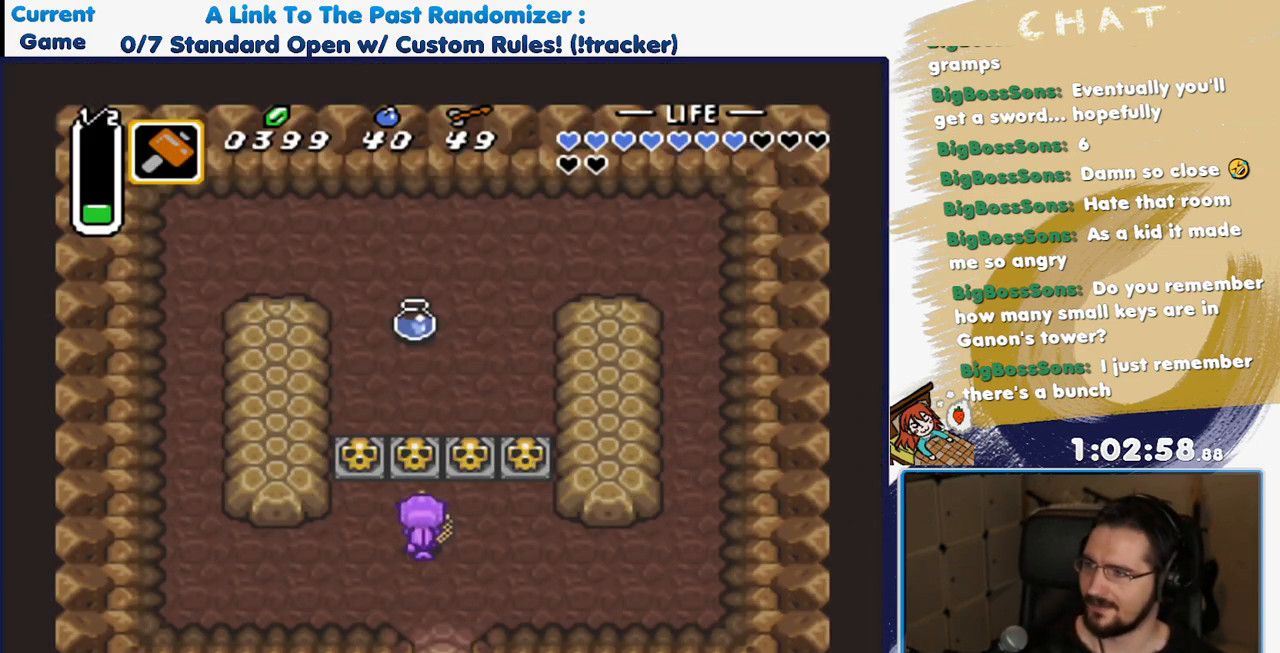
{"buttons": ["DPAD_UP"], "events": [[200, "A", "down"], [333, "A", "up"]]}
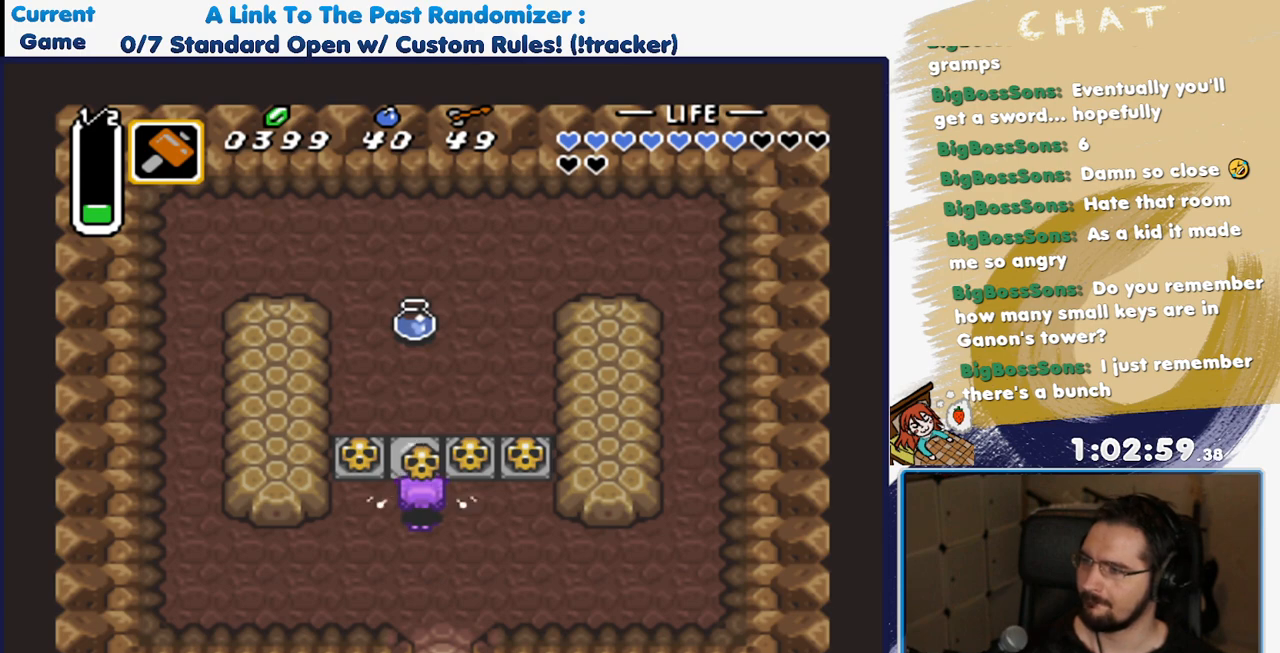
{"buttons": ["DPAD_UP"], "events": [[150, "A", "down"], [283, "A", "up"]]}
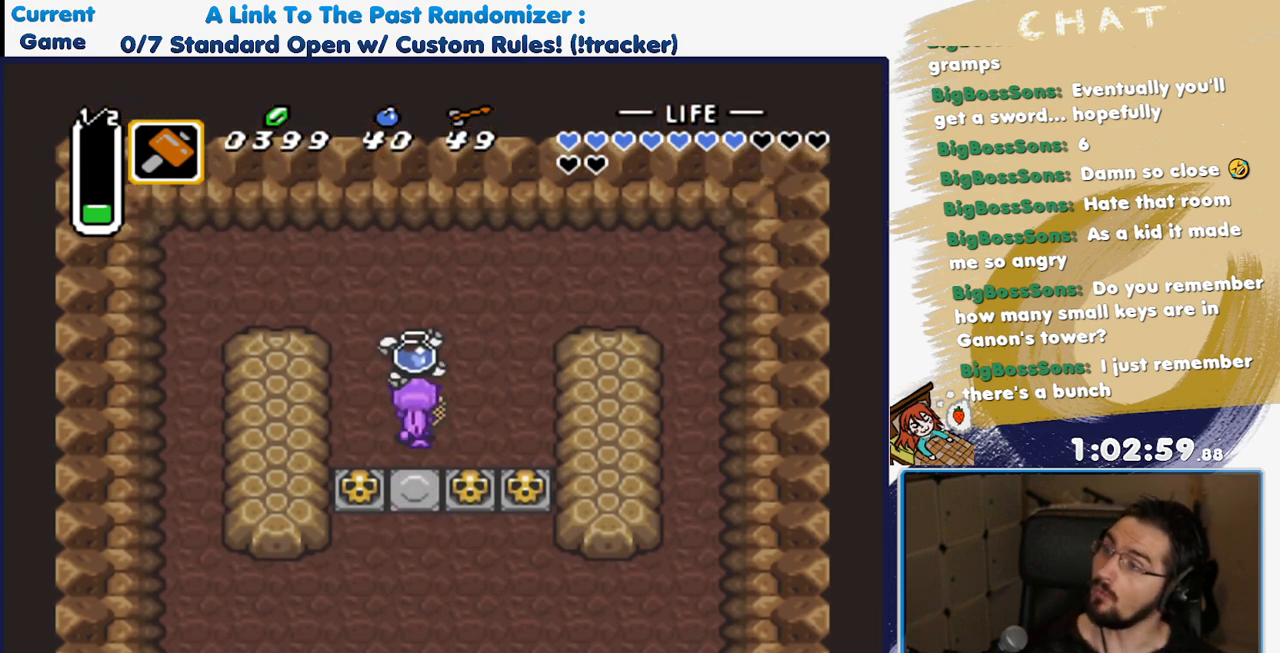
{"buttons": [], "events": [[200, "A", "down"], [317, "DPAD_UP", "up"], [350, "A", "up"]]}
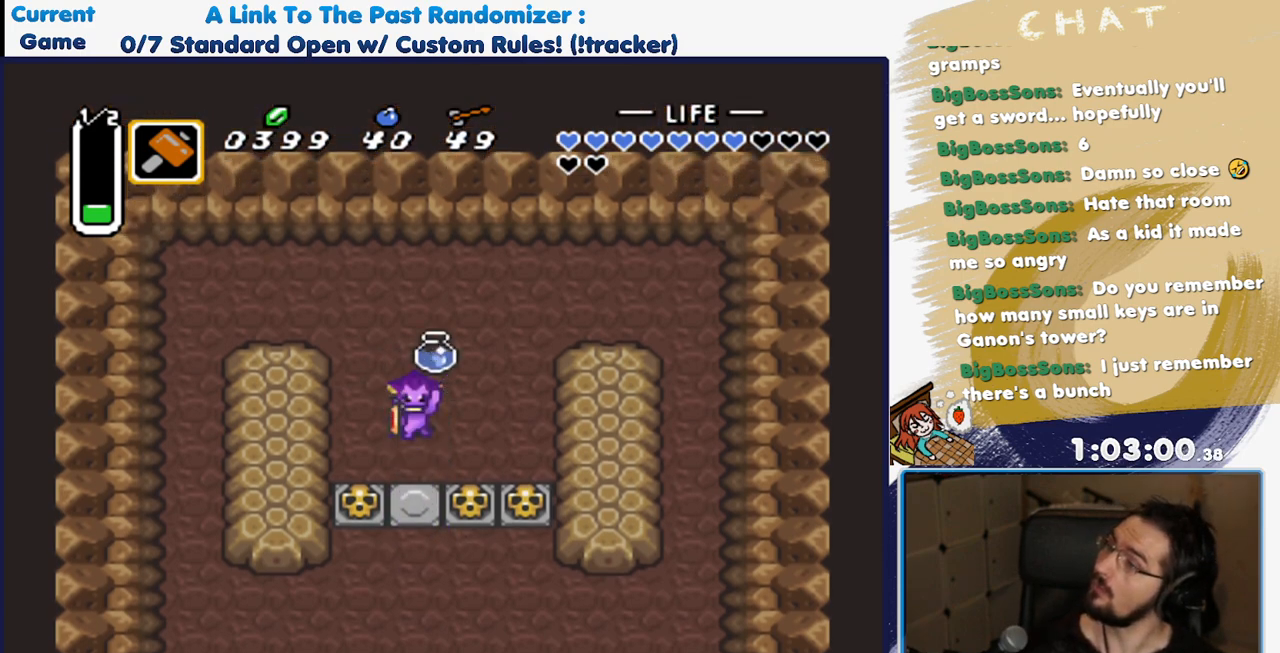
{"buttons": ["DPAD_DOWN"], "events": [[200, "DPAD_DOWN", "down"]]}
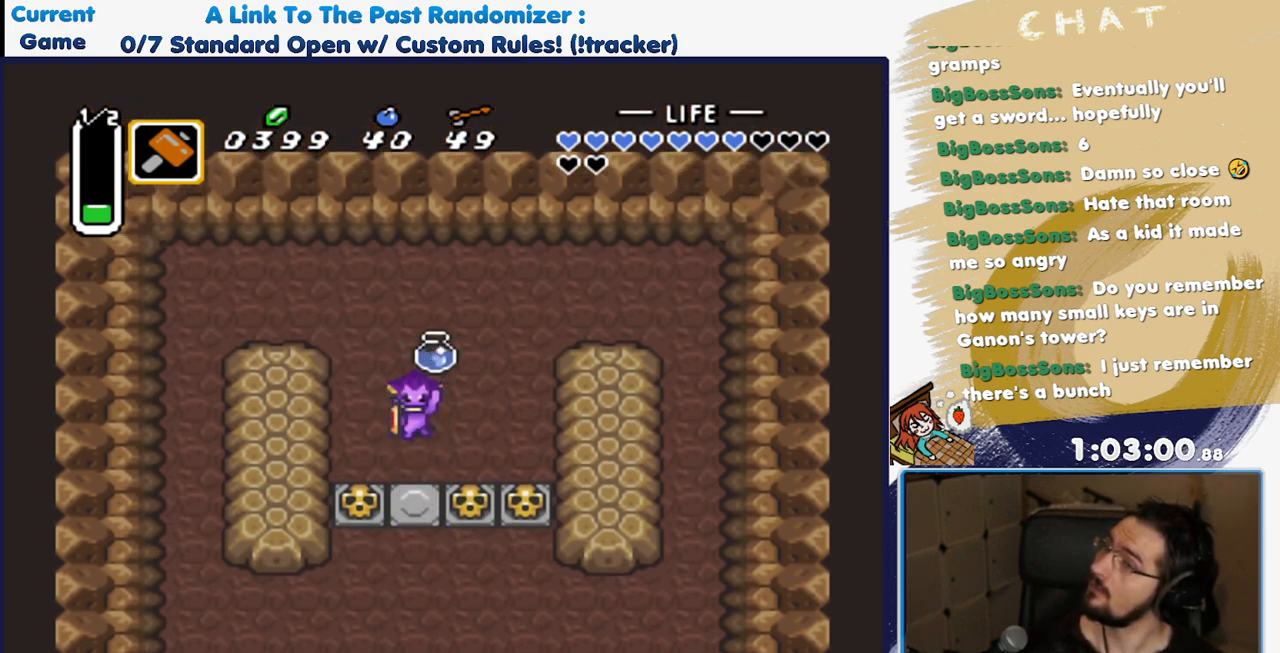
{"buttons": ["DPAD_DOWN"], "events": []}
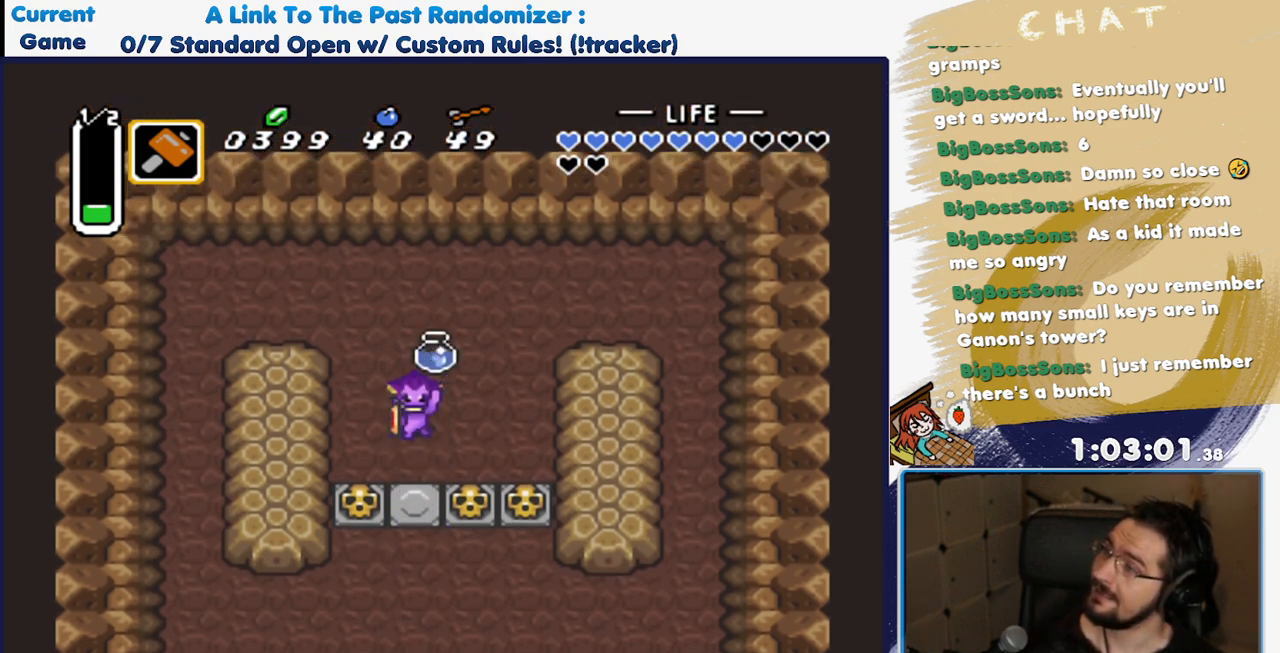
{"buttons": ["R1", "DPAD_DOWN"], "events": [[400, "R1", "down"]]}
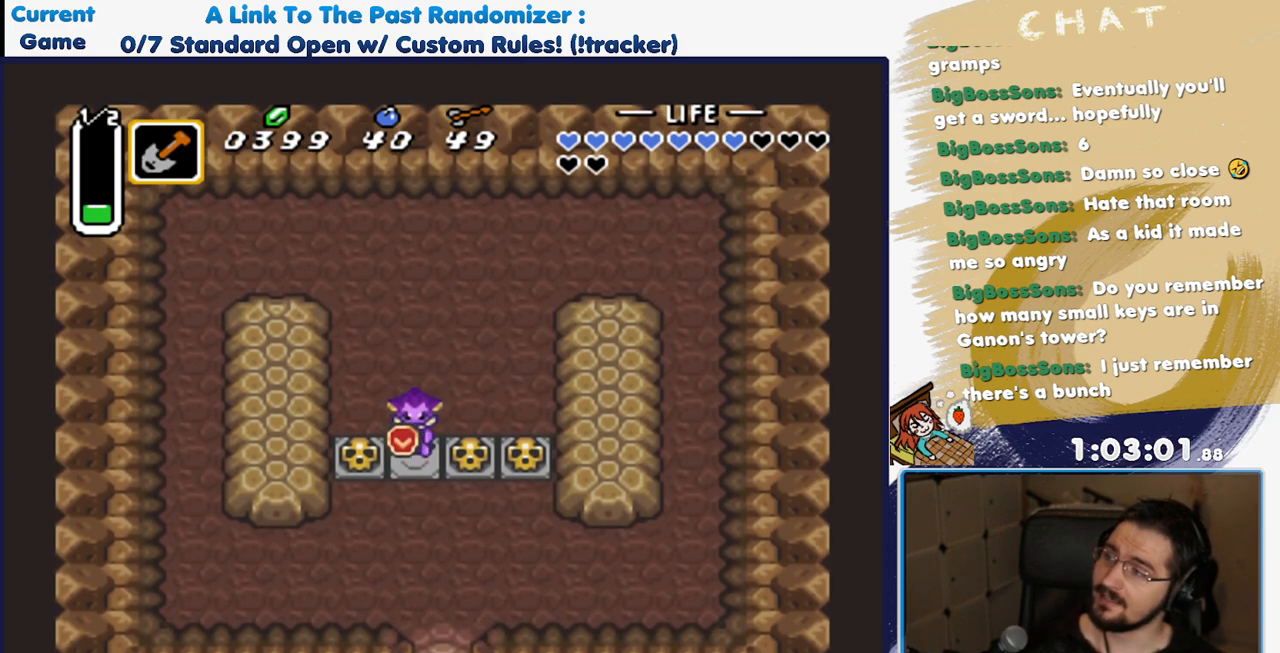
{"buttons": ["DPAD_DOWN"], "events": [[17, "R1", "up"], [100, "R1", "down"], [183, "R1", "up"], [250, "R1", "down"], [300, "DPAD_RIGHT", "down"], [317, "R1", "up"], [383, "R1", "down"], [467, "R1", "up"], [483, "DPAD_RIGHT", "up"]]}
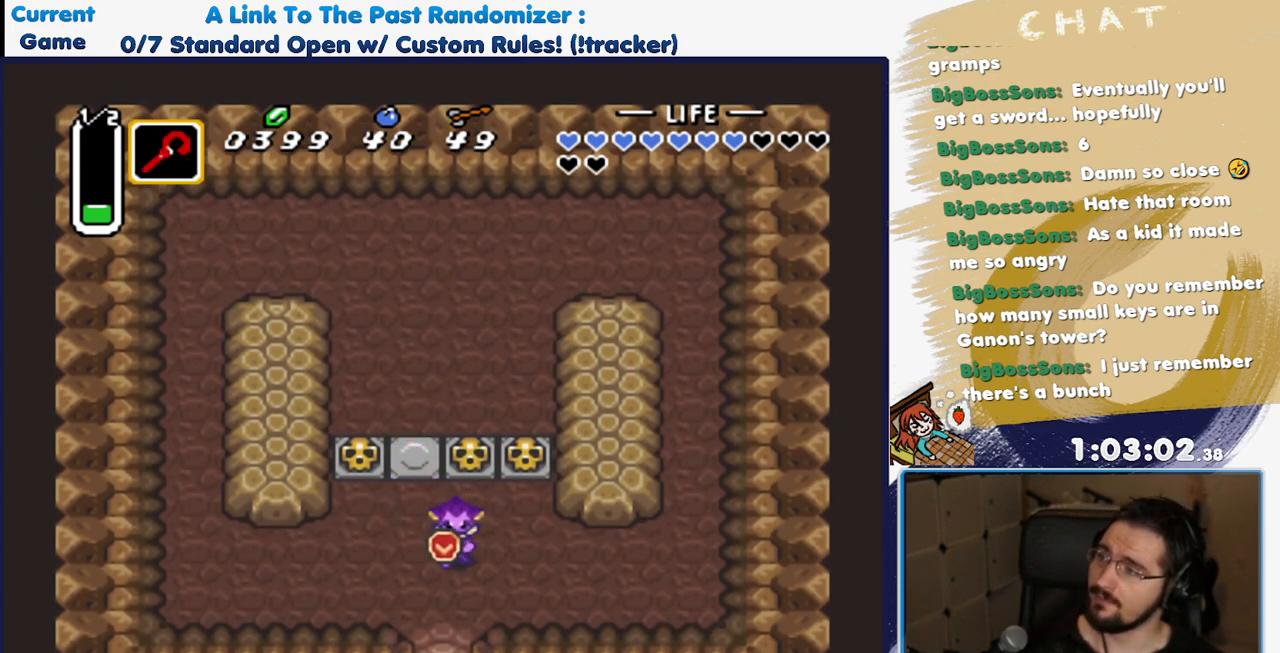
{"buttons": ["L1", "DPAD_DOWN"], "events": [[117, "R1", "down"], [167, "R1", "up"], [383, "L1", "down"]]}
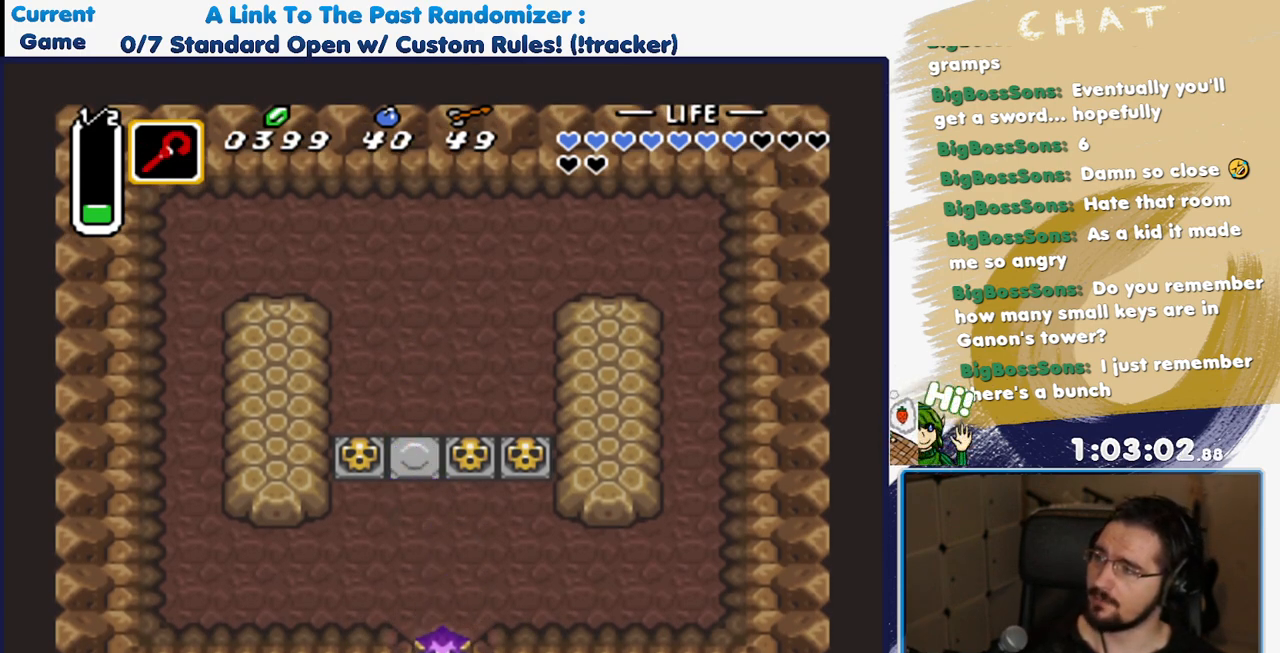
{"buttons": ["DPAD_DOWN"], "events": [[17, "L1", "up"], [83, "L1", "down"], [167, "L1", "up"], [383, "Y", "down"], [500, "Y", "up"]]}
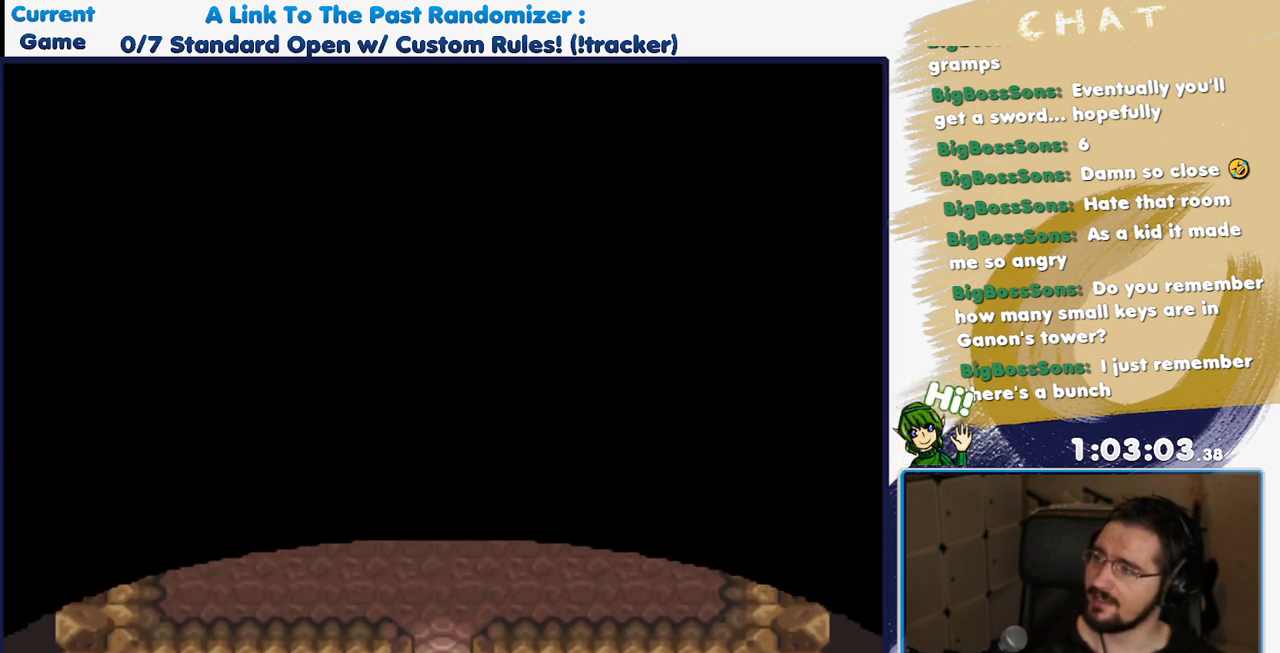
{"buttons": [], "events": [[167, "DPAD_DOWN", "up"]]}
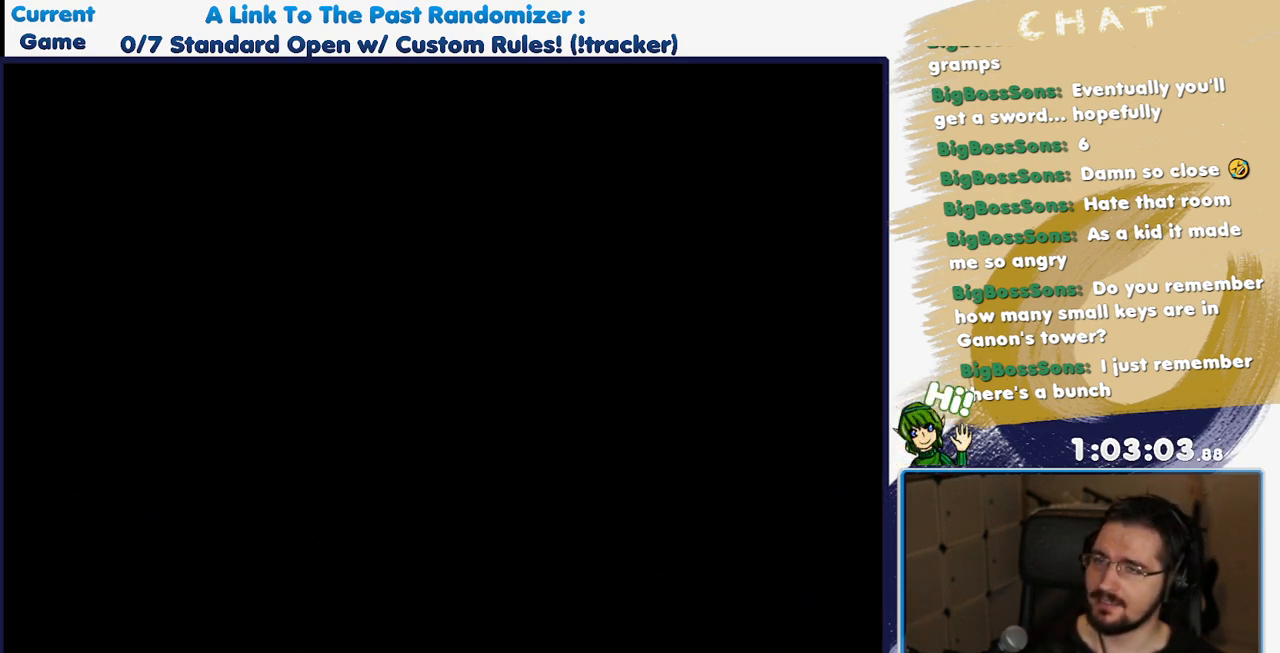
{"buttons": ["DPAD_DOWN"], "events": [[117, "DPAD_DOWN", "down"]]}
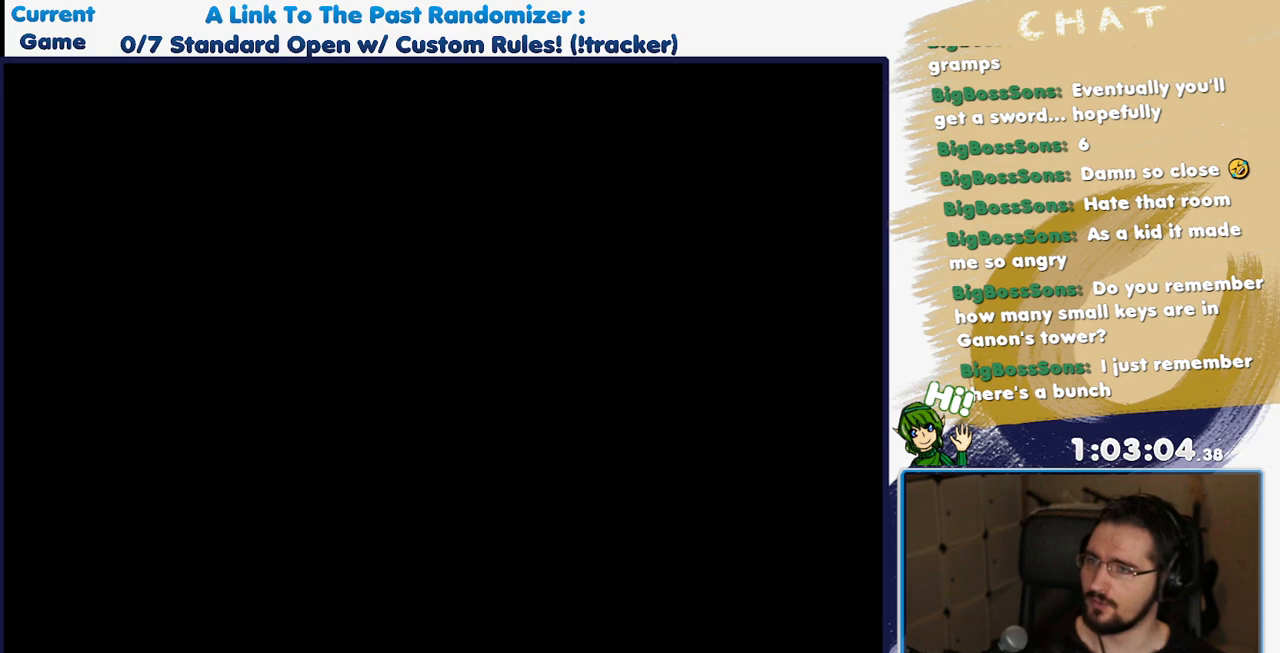
{"buttons": [], "events": [[317, "DPAD_DOWN", "up"]]}
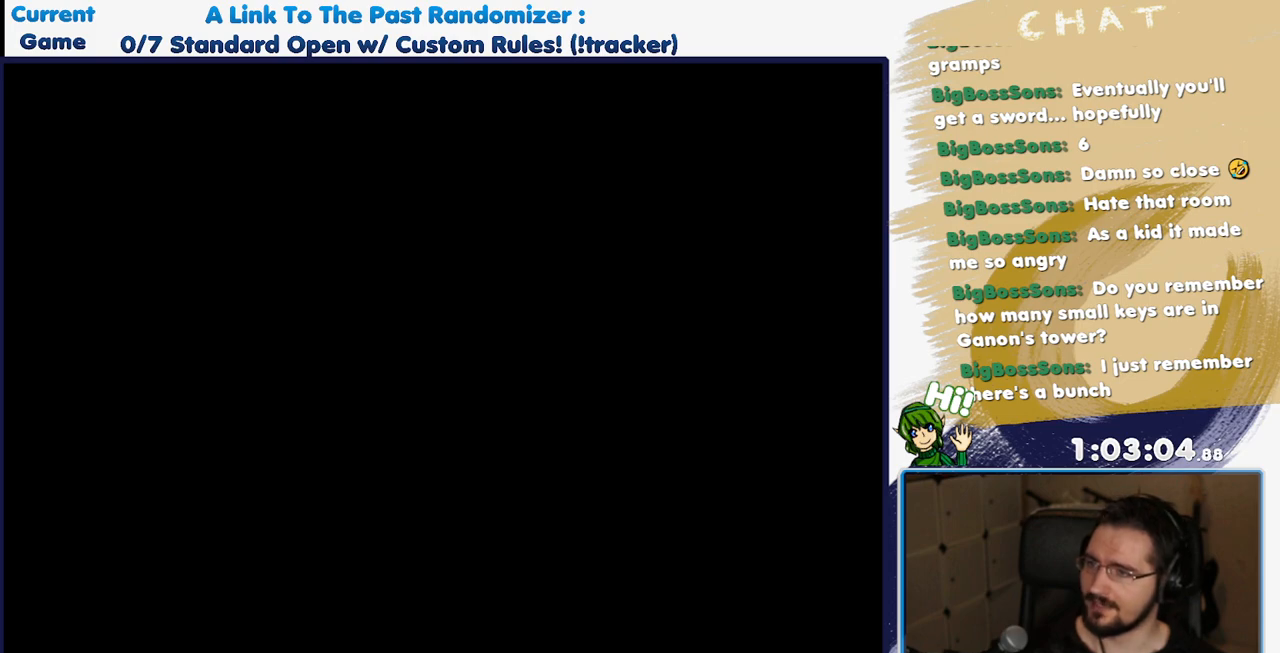
{"buttons": [], "events": []}
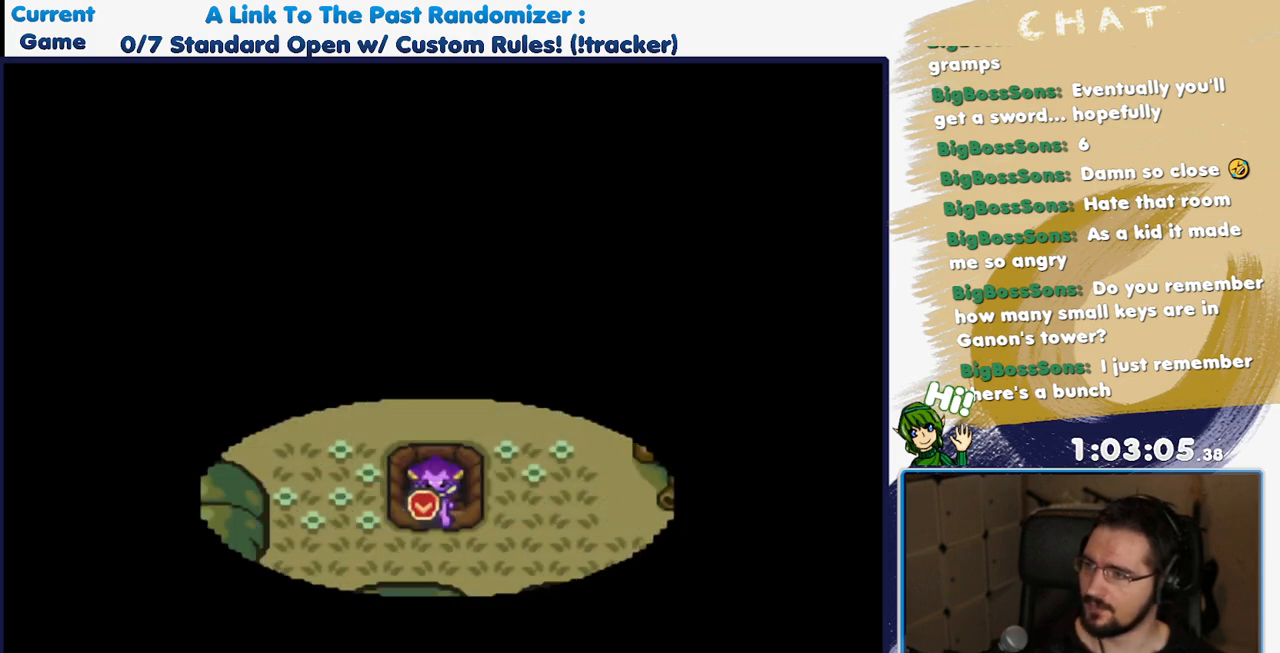
{"buttons": ["DPAD_DOWN"], "events": [[150, "DPAD_LEFT", "down"], [217, "DPAD_DOWN", "down"], [300, "DPAD_LEFT", "up"]]}
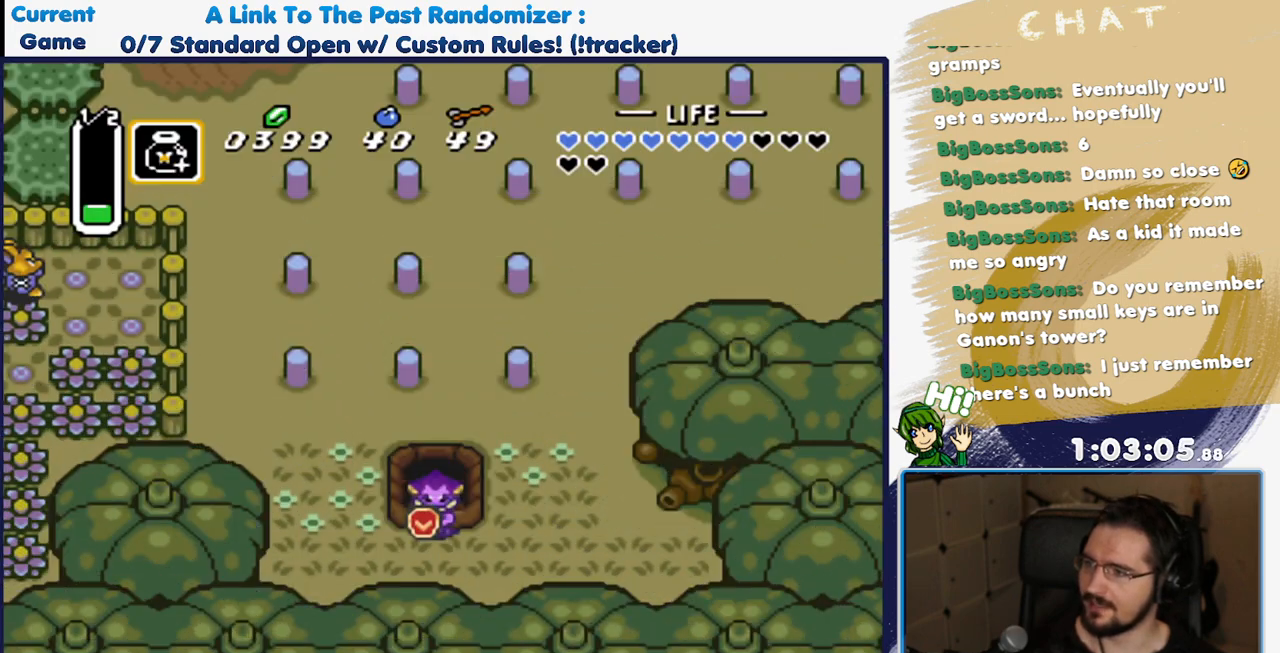
{"buttons": [], "events": [[17, "DPAD_LEFT", "down"], [217, "DPAD_DOWN", "up"], [283, "DPAD_LEFT", "up"]]}
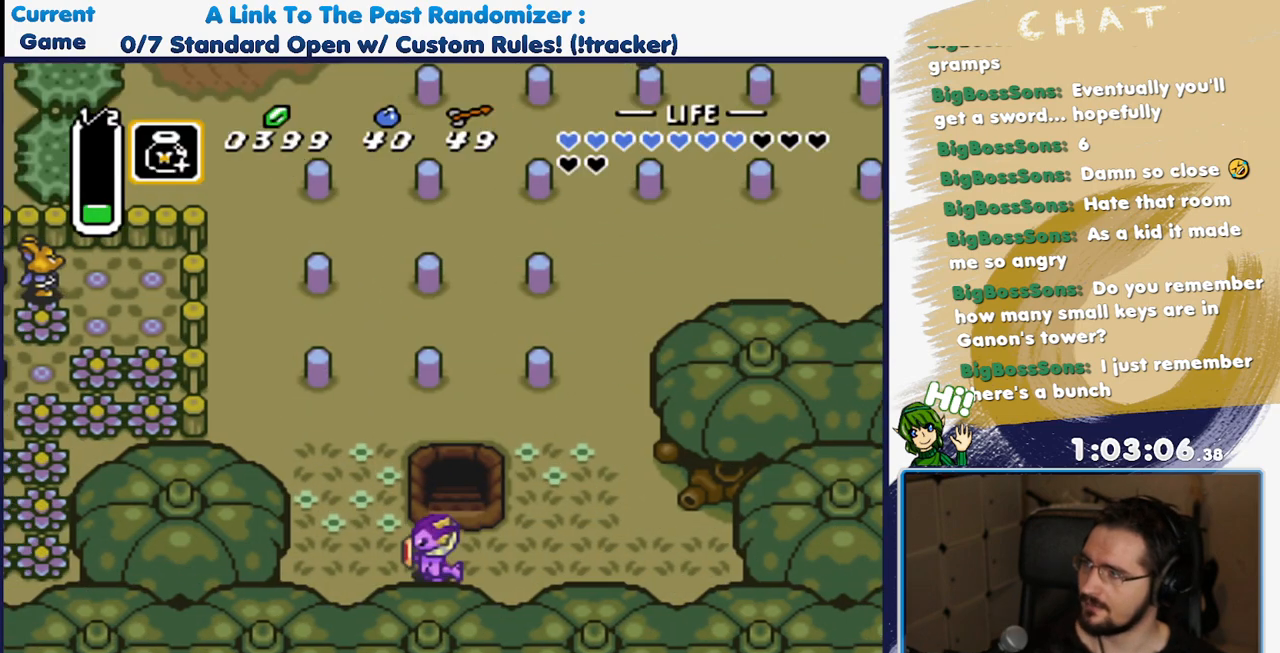
{"buttons": [], "events": [[400, "Y", "down"], [500, "Y", "up"]]}